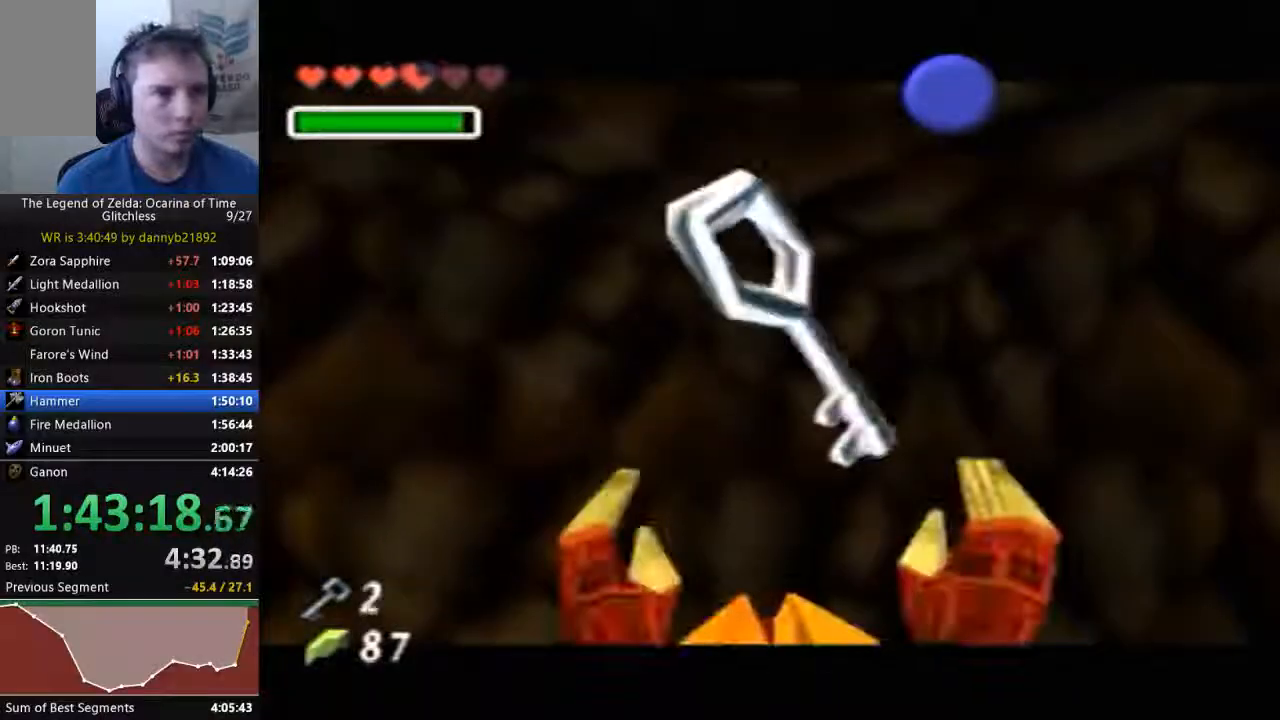
Gameplay with a controller (Nintendo layout); each line is a JSON object with the inputs held at the frame after it (dt_ms = milliseconds from this image to that frame). "events" lists button and stick changes between this image and that frame as [ms after this image, input, new state], when the widget could be followed in between. Not read: C_DOWN C_LEFT C_UP L3 R3 START Z.
{"dt_ms": 500, "buttons": [], "left_stick": "center", "events": []}
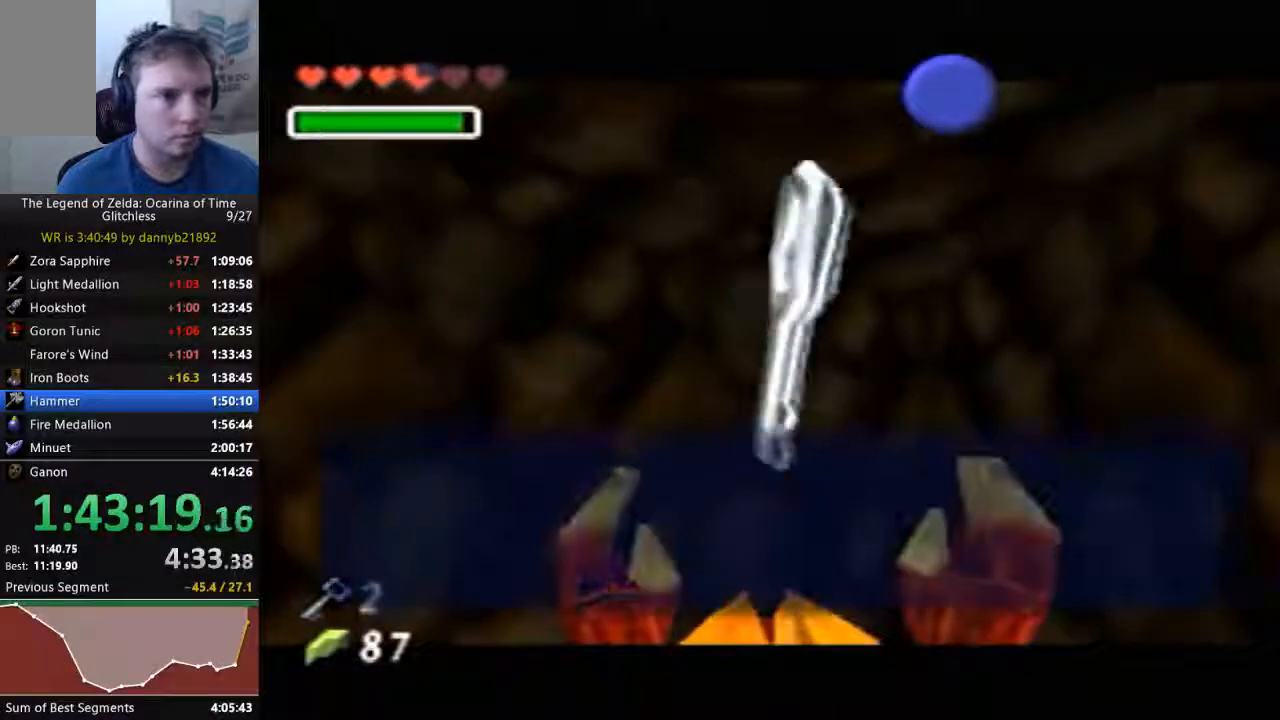
{"dt_ms": 500, "buttons": [], "left_stick": "down-left", "events": [[67, "left_stick", "down-left"], [200, "B", "down"], [367, "B", "up"]]}
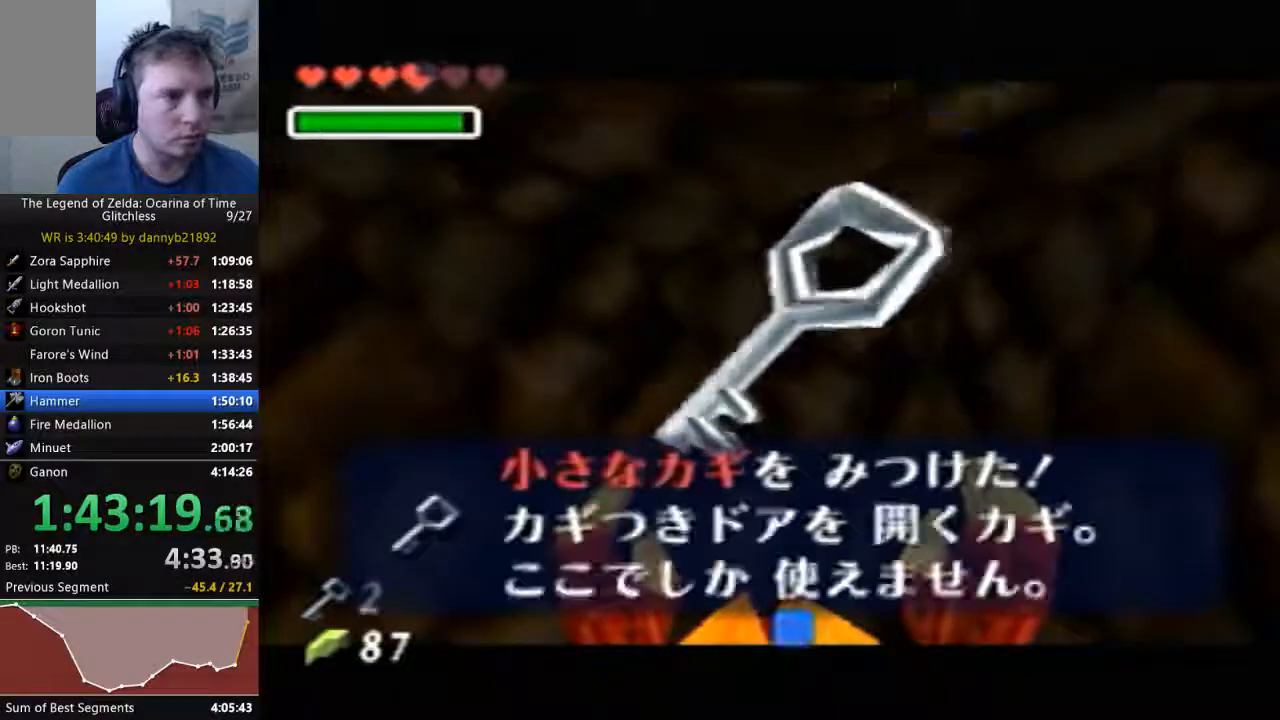
{"dt_ms": 500, "buttons": [], "left_stick": "down", "events": [[100, "A", "down"], [233, "A", "up"], [333, "left_stick", "down"]]}
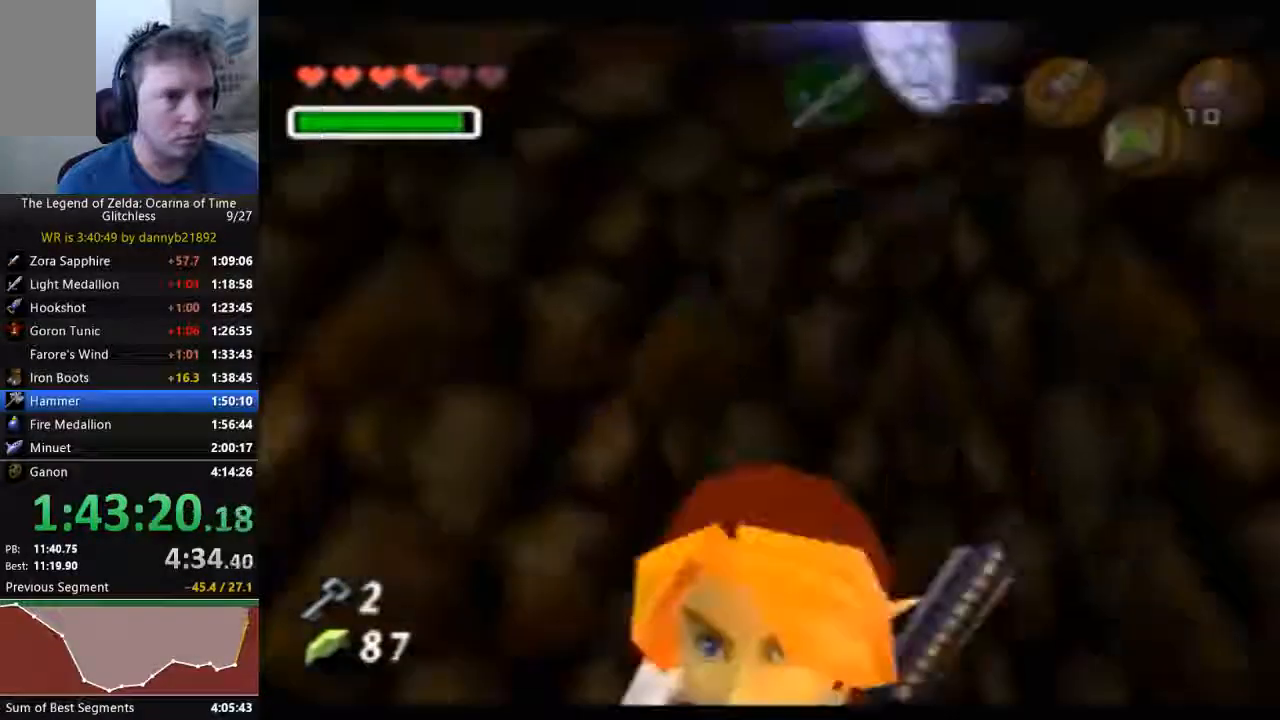
{"dt_ms": 500, "buttons": [], "left_stick": "down", "events": []}
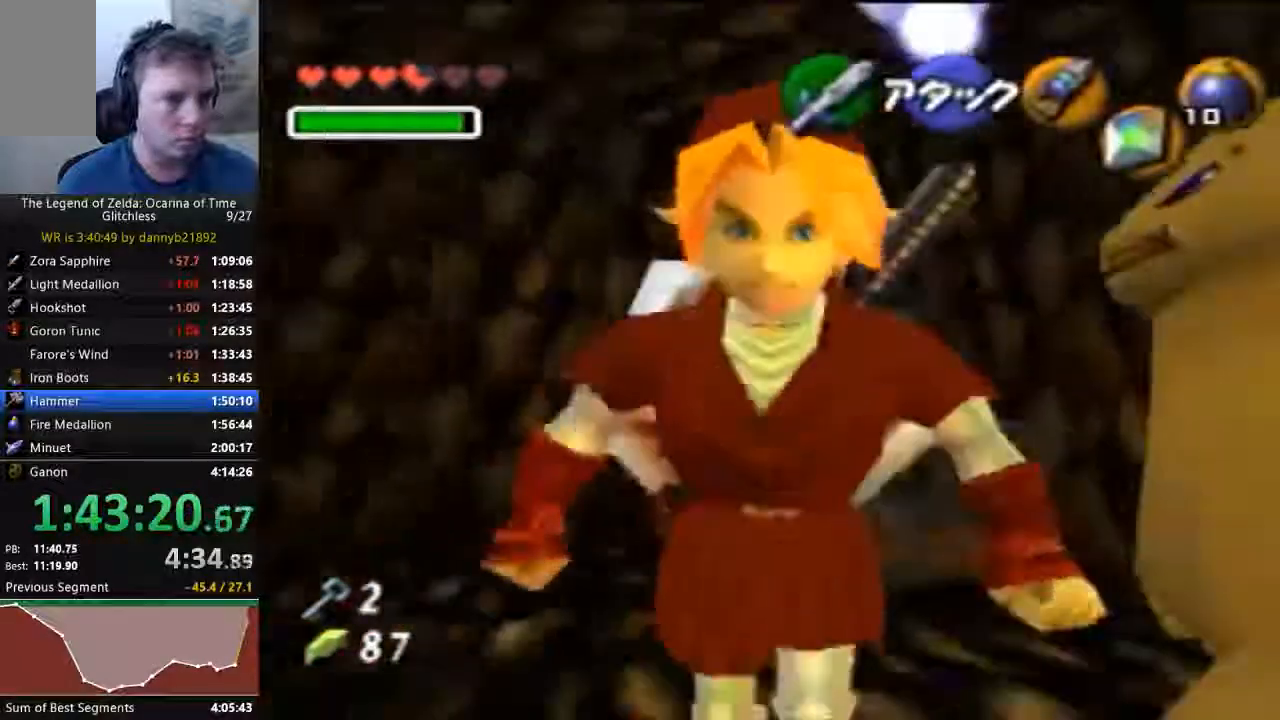
{"dt_ms": 500, "buttons": [], "left_stick": "center", "events": [[367, "left_stick", "center"]]}
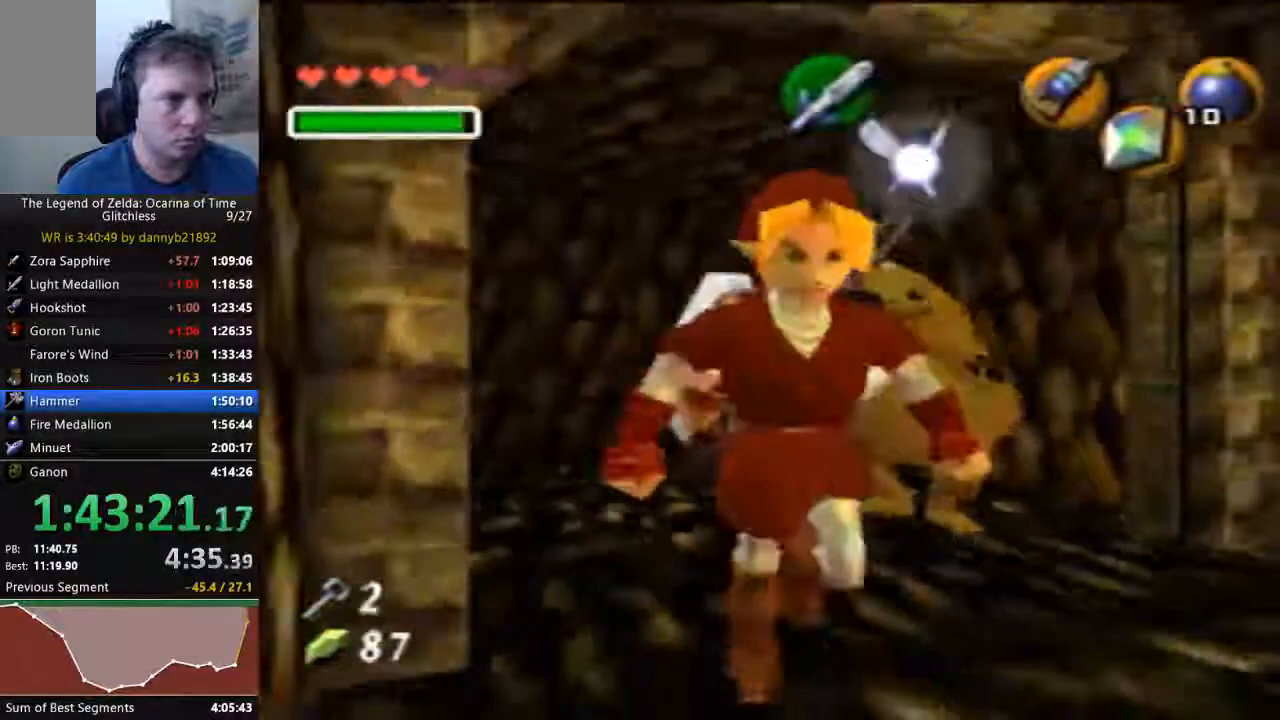
{"dt_ms": 500, "buttons": [], "left_stick": "up"}
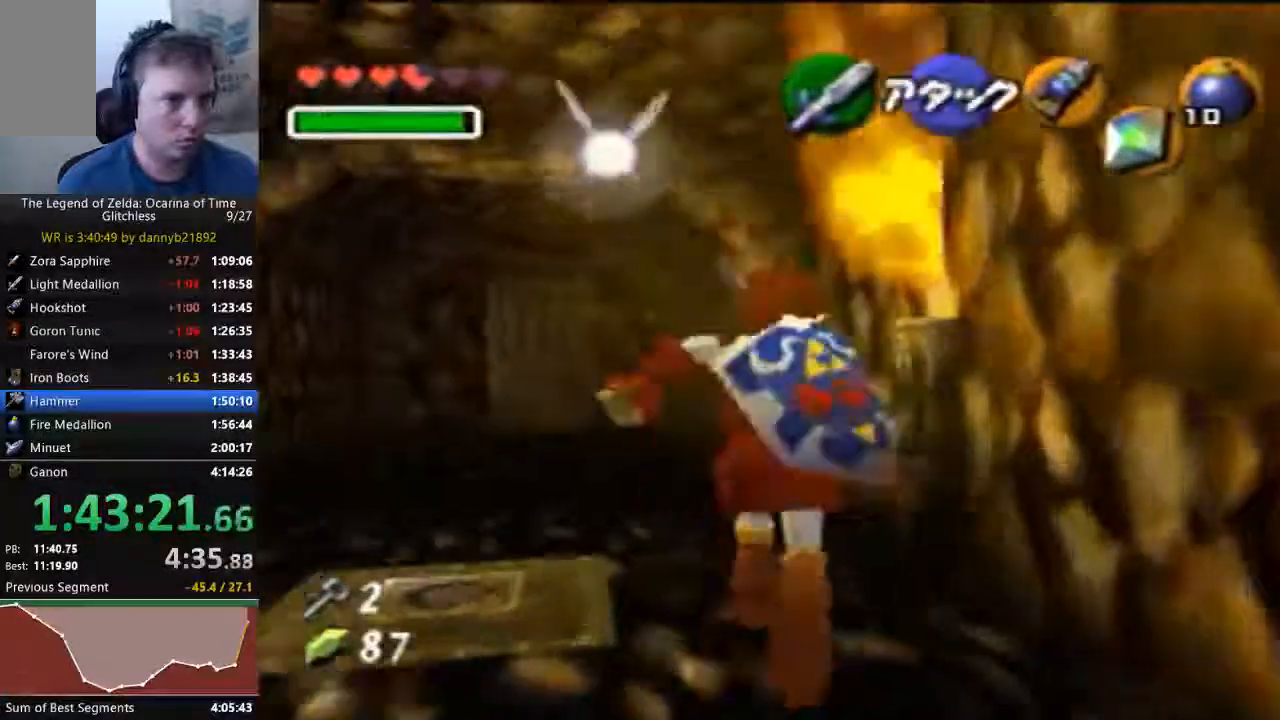
{"dt_ms": 500, "buttons": [], "left_stick": "up", "events": [[100, "left_stick", "up-left"], [367, "left_stick", "up"]]}
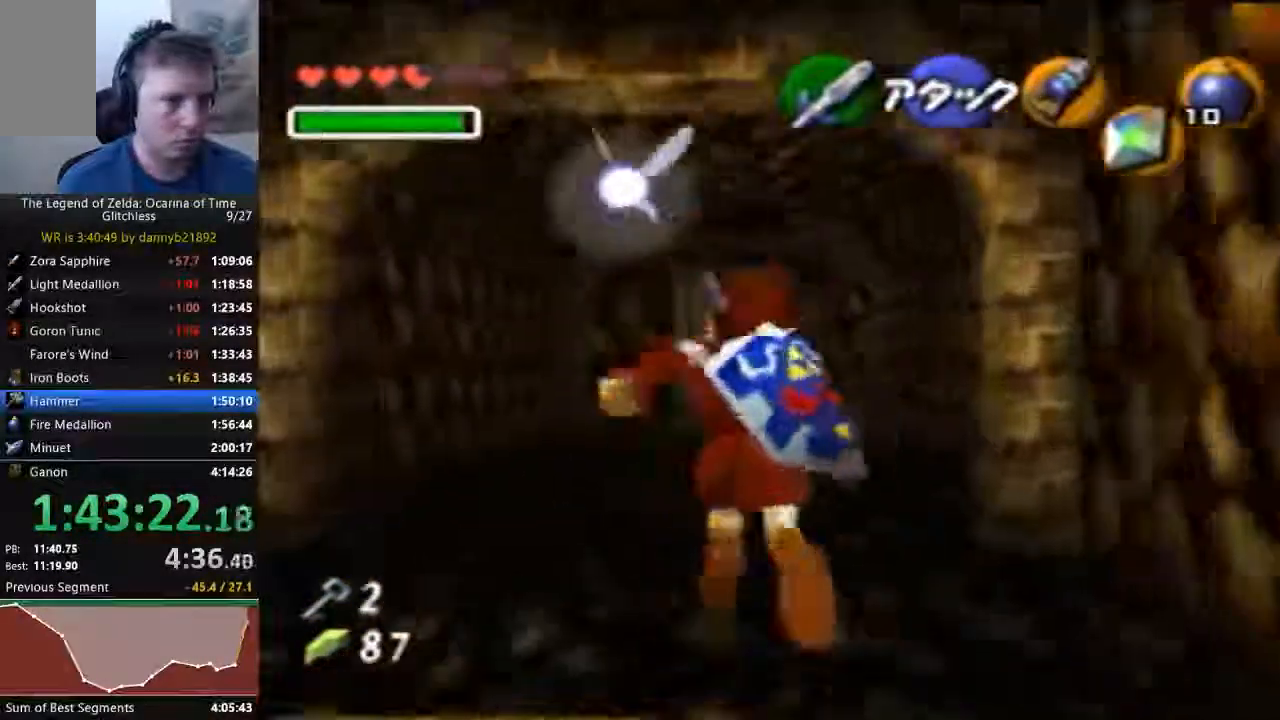
{"dt_ms": 500, "buttons": [], "left_stick": "up", "events": [[33, "A", "down"], [200, "A", "up"]]}
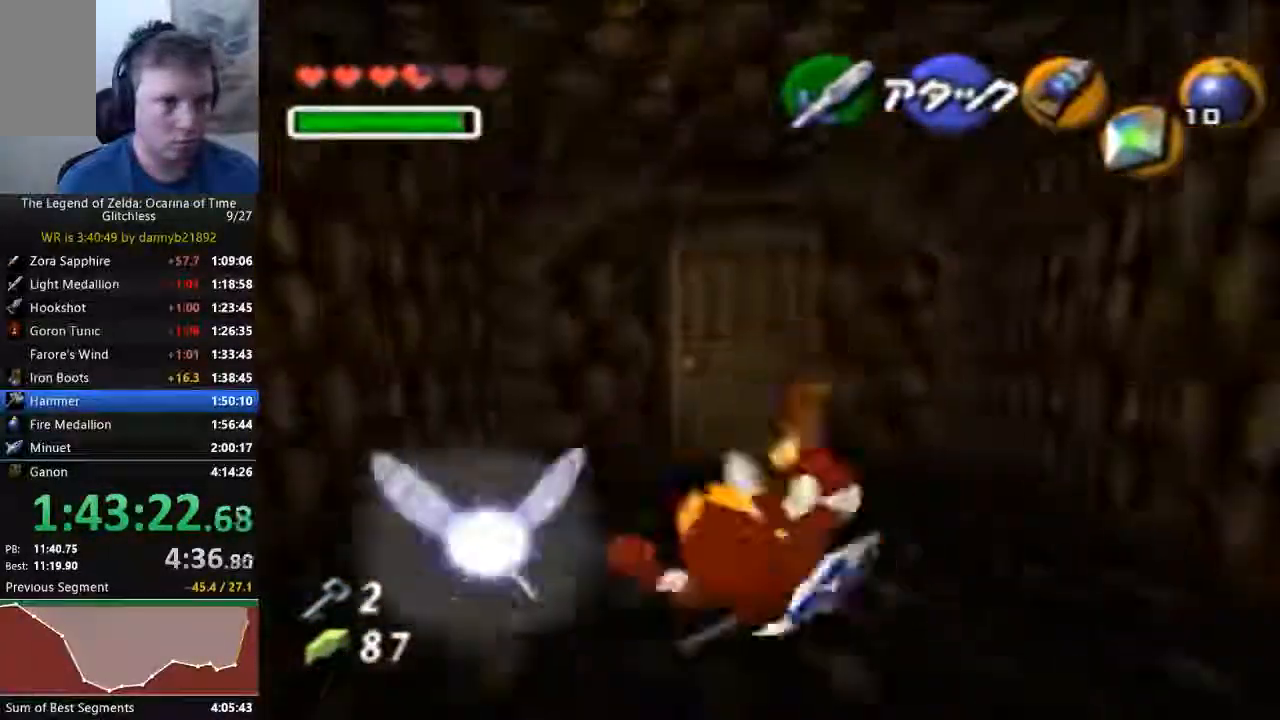
{"dt_ms": 1000, "buttons": [], "left_stick": "center"}
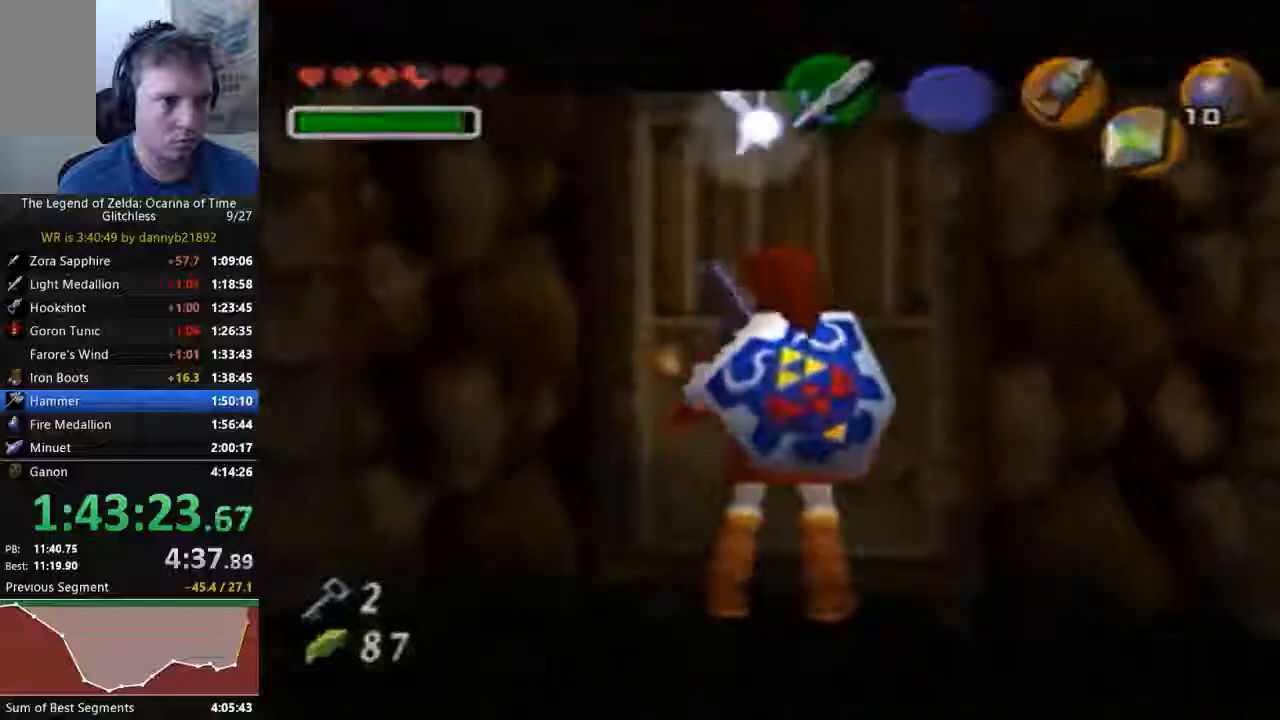
{"dt_ms": 500, "buttons": [], "left_stick": "center", "events": []}
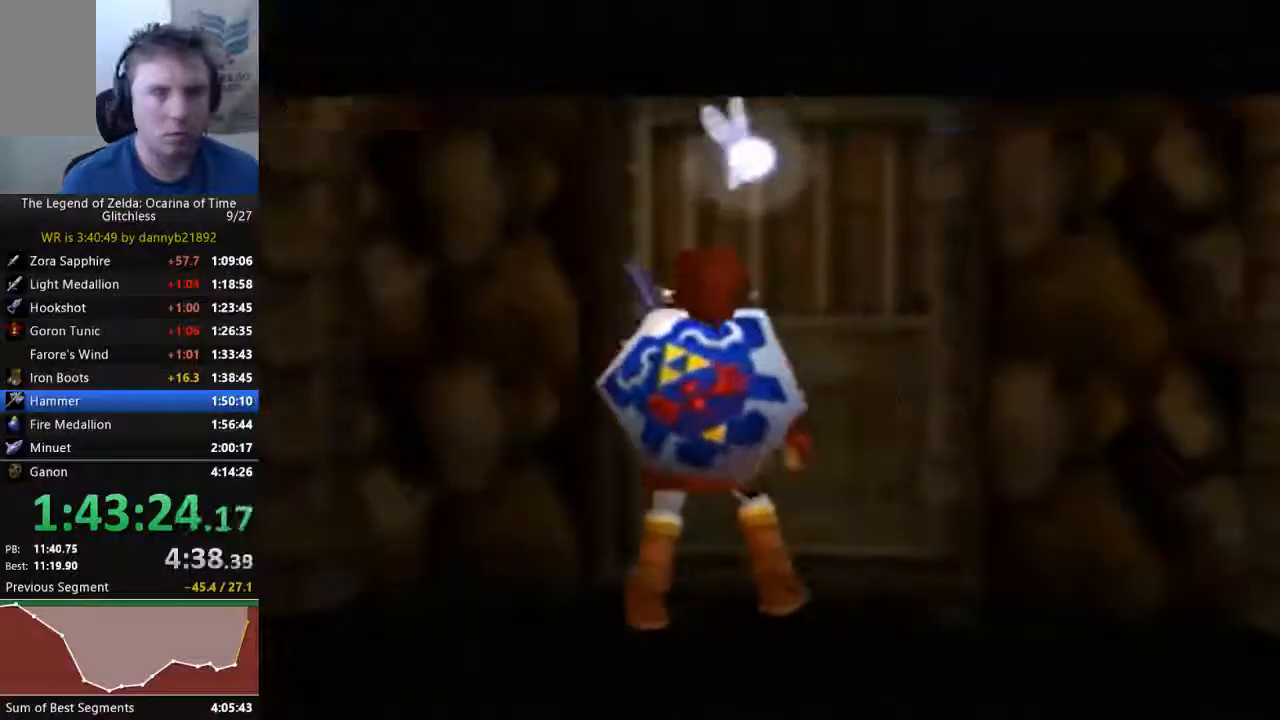
{"dt_ms": 500, "buttons": [], "left_stick": "center", "events": []}
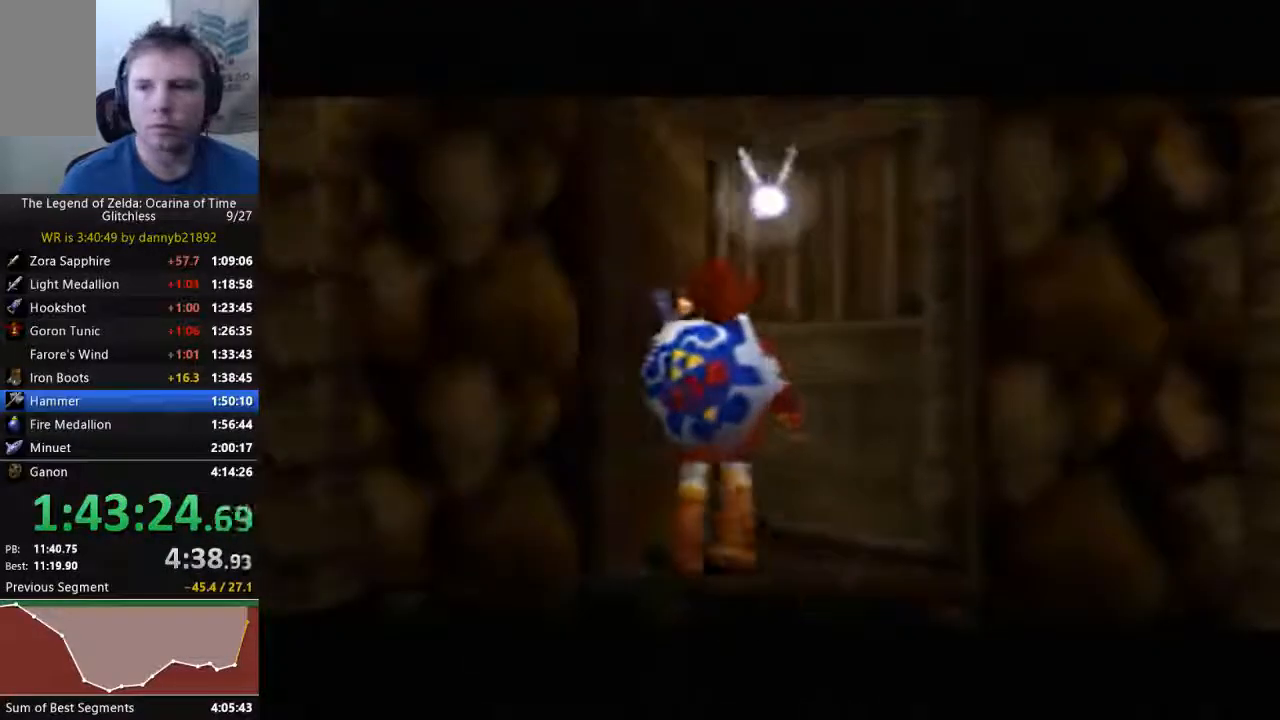
{"dt_ms": 500, "buttons": [], "left_stick": "center", "events": []}
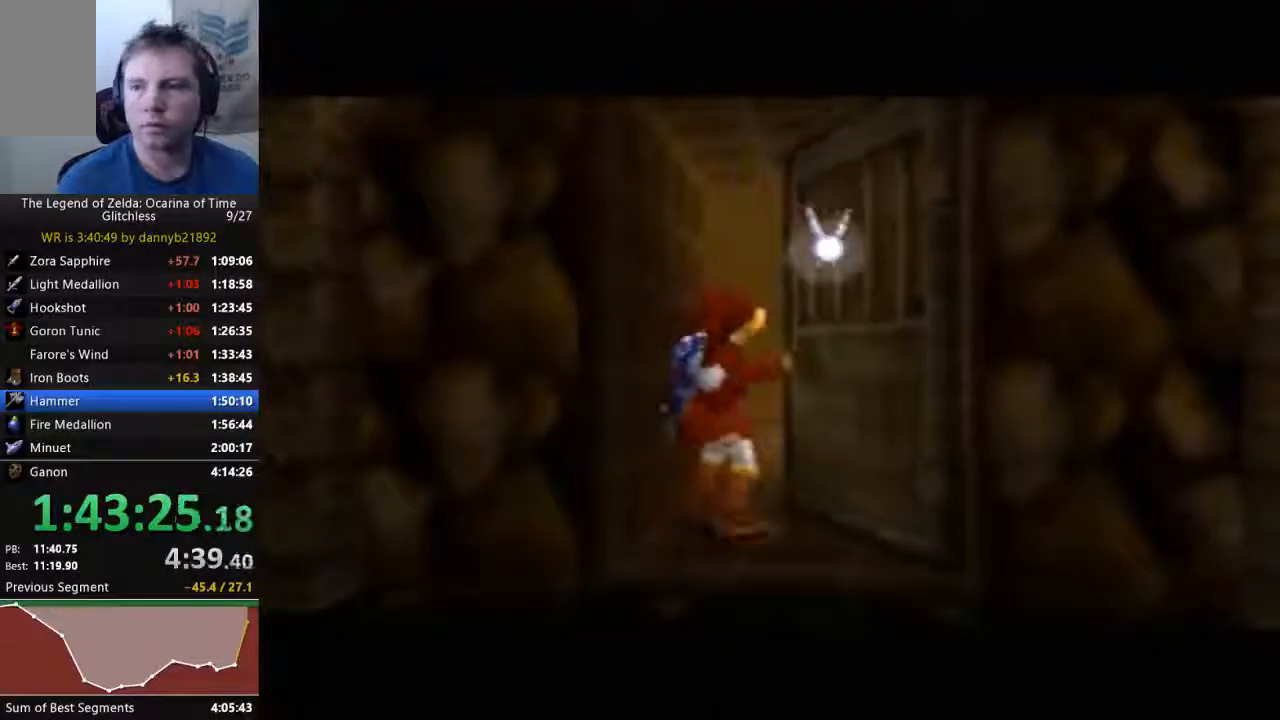
{"dt_ms": 500, "buttons": [], "left_stick": "center", "events": []}
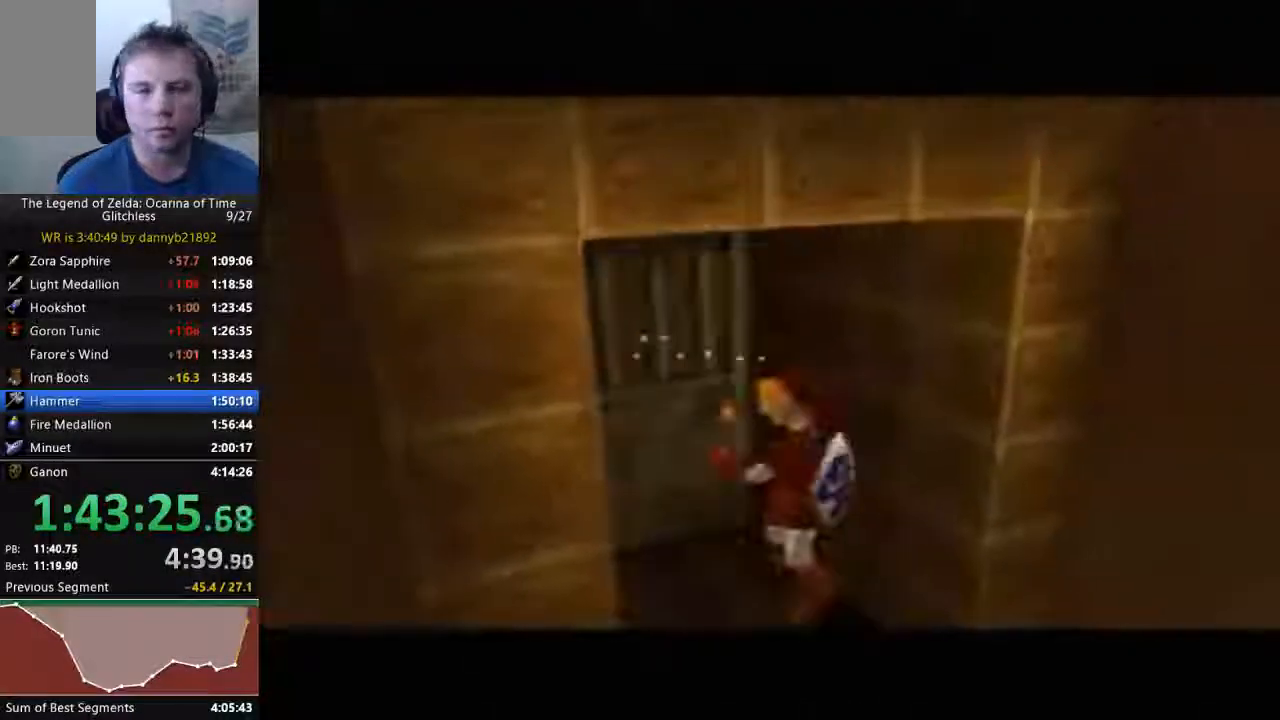
{"dt_ms": 500, "buttons": [], "left_stick": "center", "events": []}
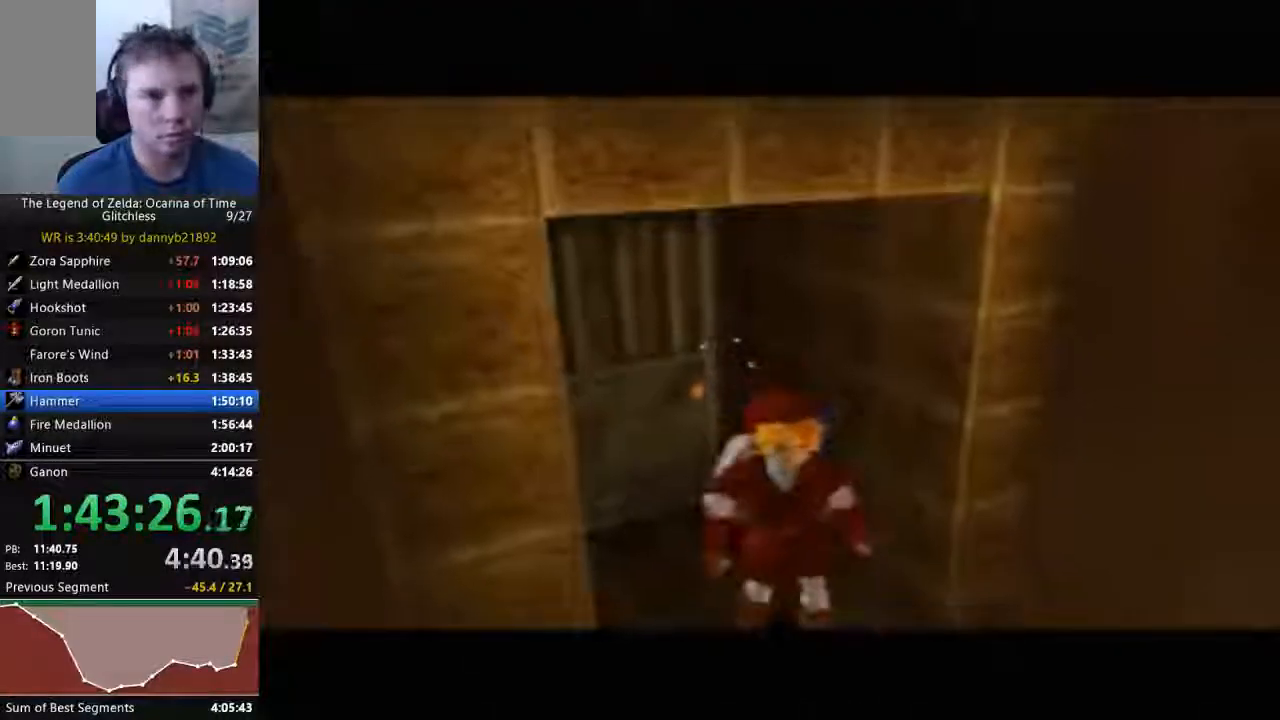
{"dt_ms": 500, "buttons": [], "left_stick": "center", "events": []}
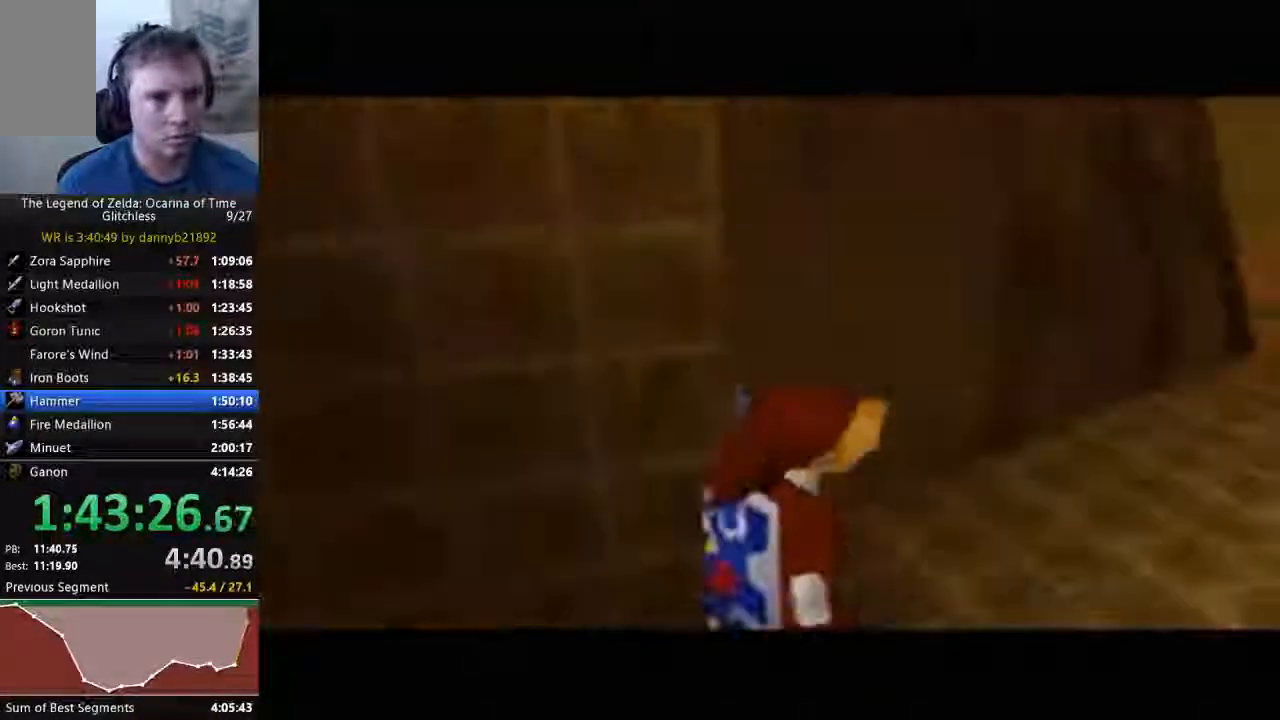
{"dt_ms": 1000, "buttons": [], "left_stick": "up-right"}
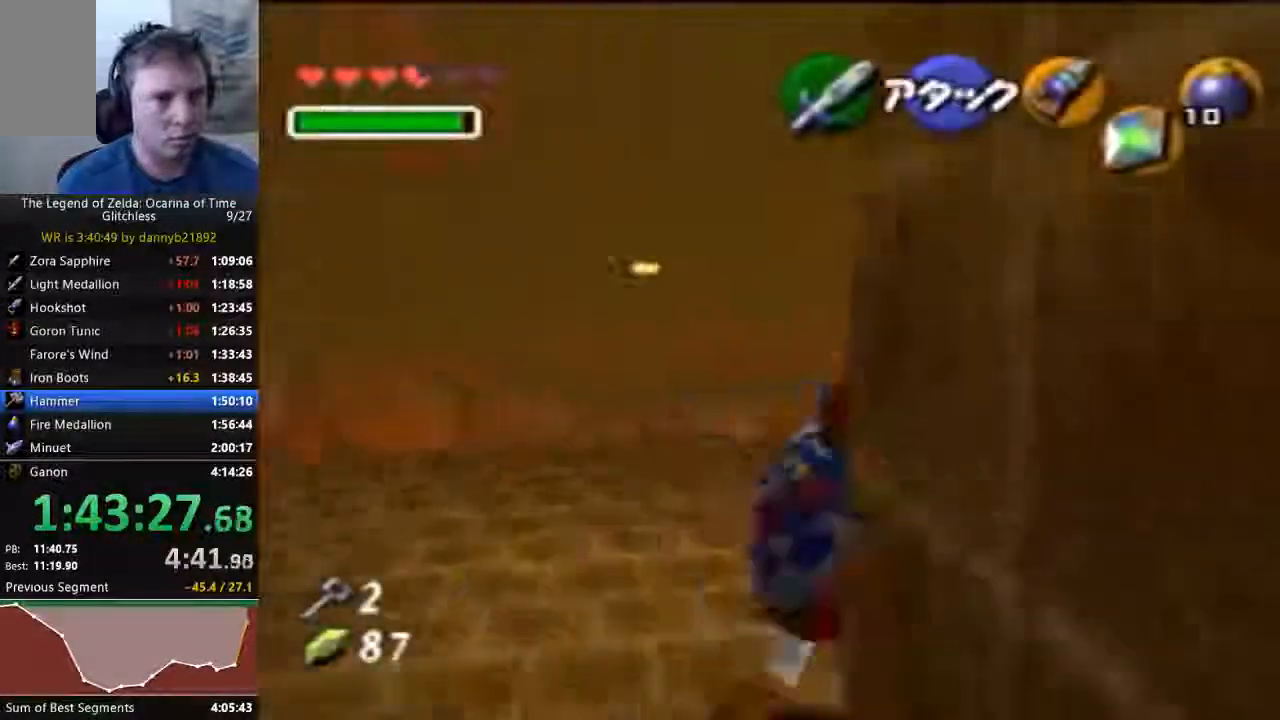
{"dt_ms": 500, "buttons": [], "left_stick": "up", "events": [[200, "A", "down"], [300, "left_stick", "up"], [333, "A", "up"]]}
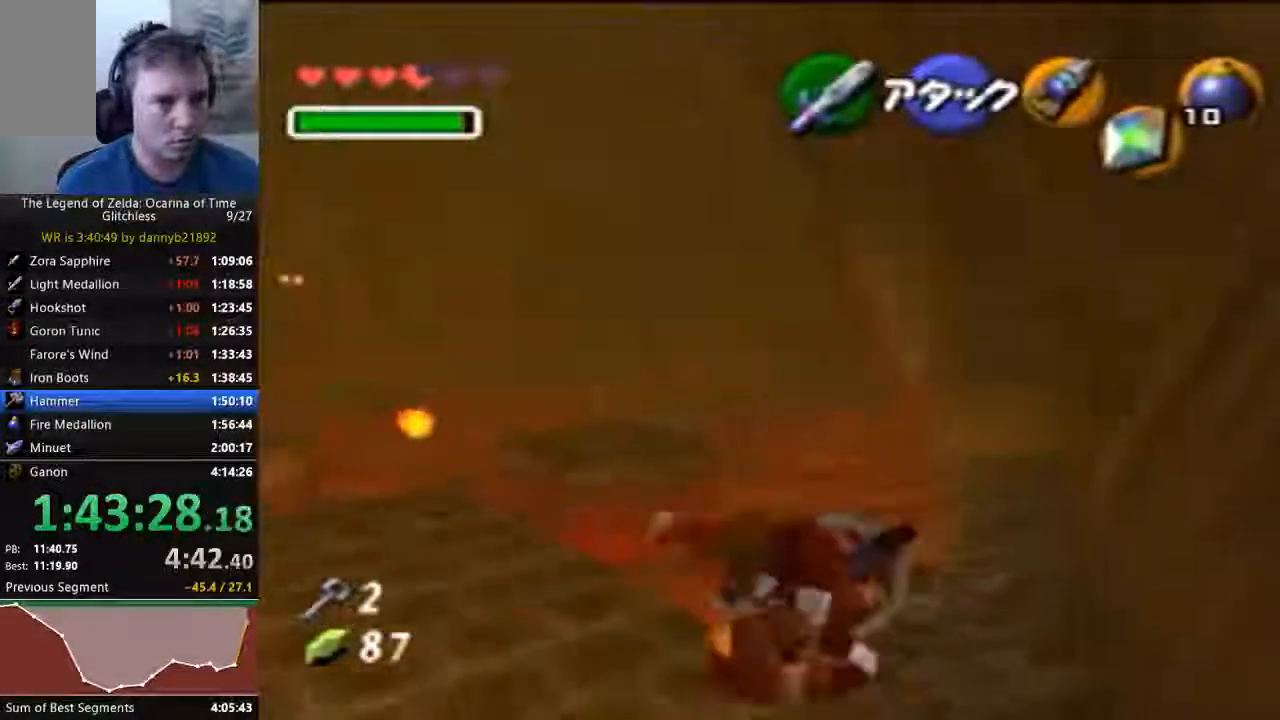
{"dt_ms": 500, "buttons": [], "left_stick": "up", "events": []}
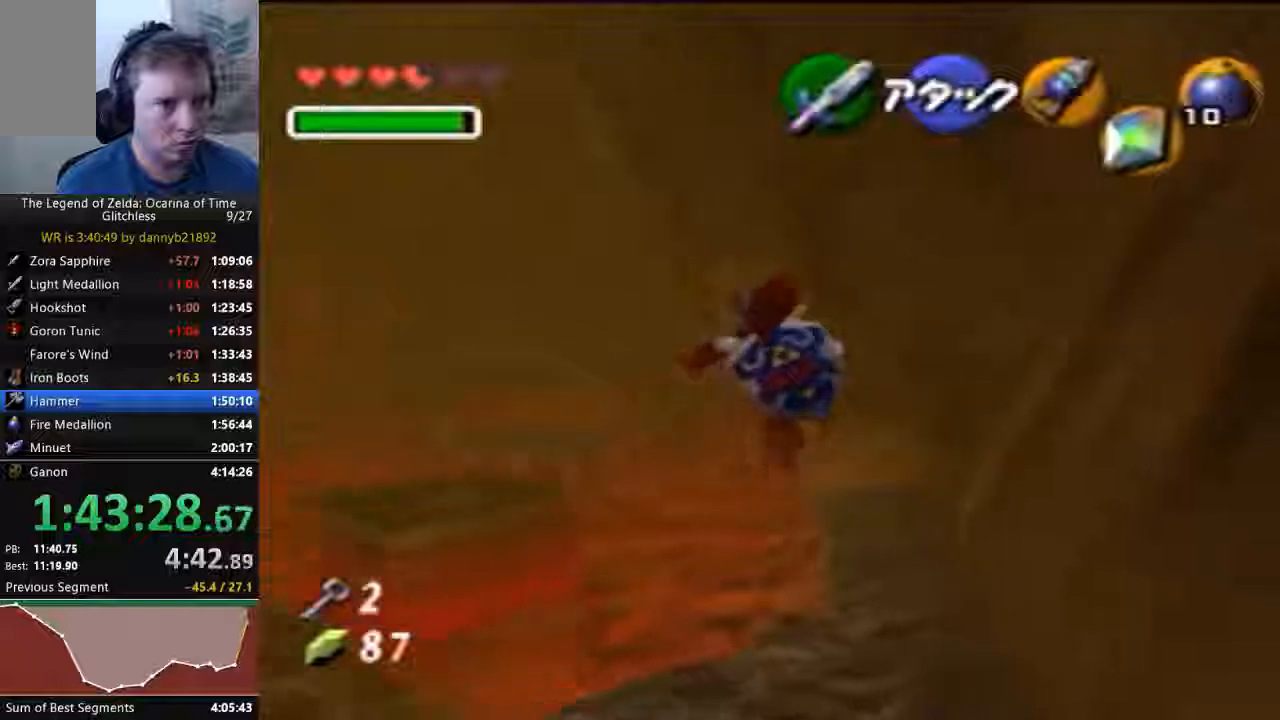
{"dt_ms": 1000, "buttons": [], "left_stick": "up"}
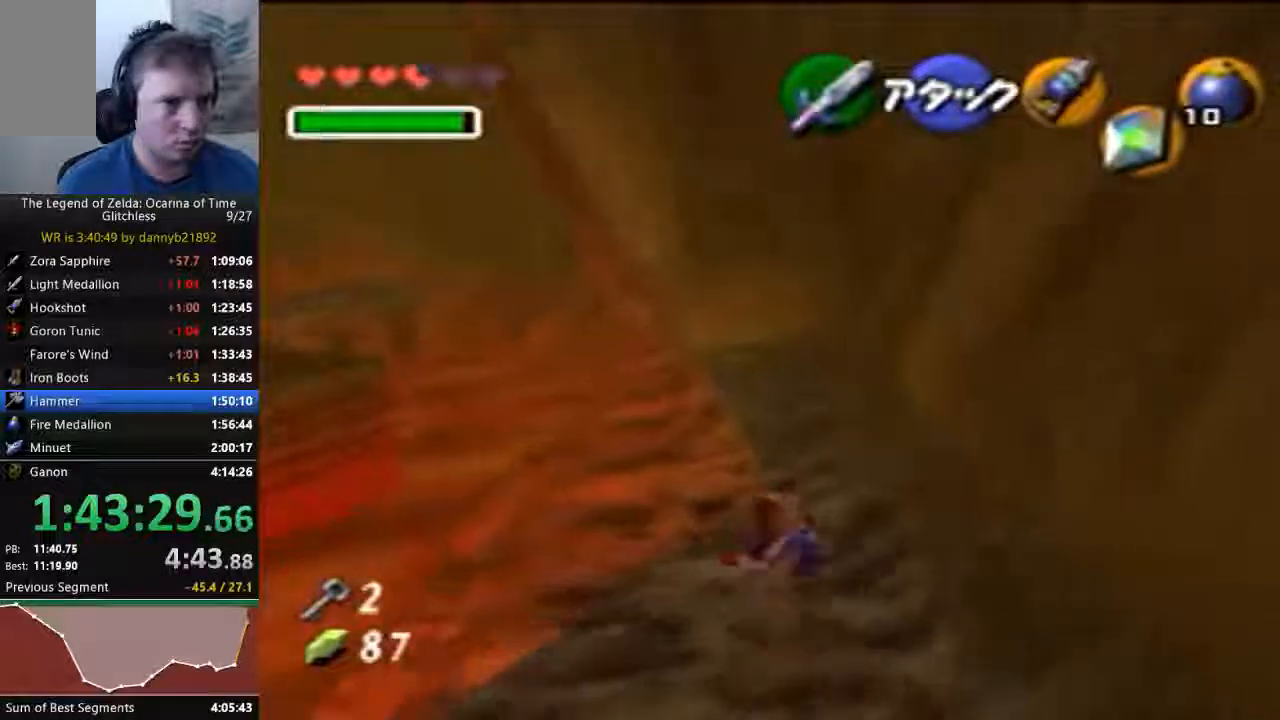
{"dt_ms": 500, "buttons": [], "left_stick": "up", "events": [[200, "A", "down"], [367, "A", "up"]]}
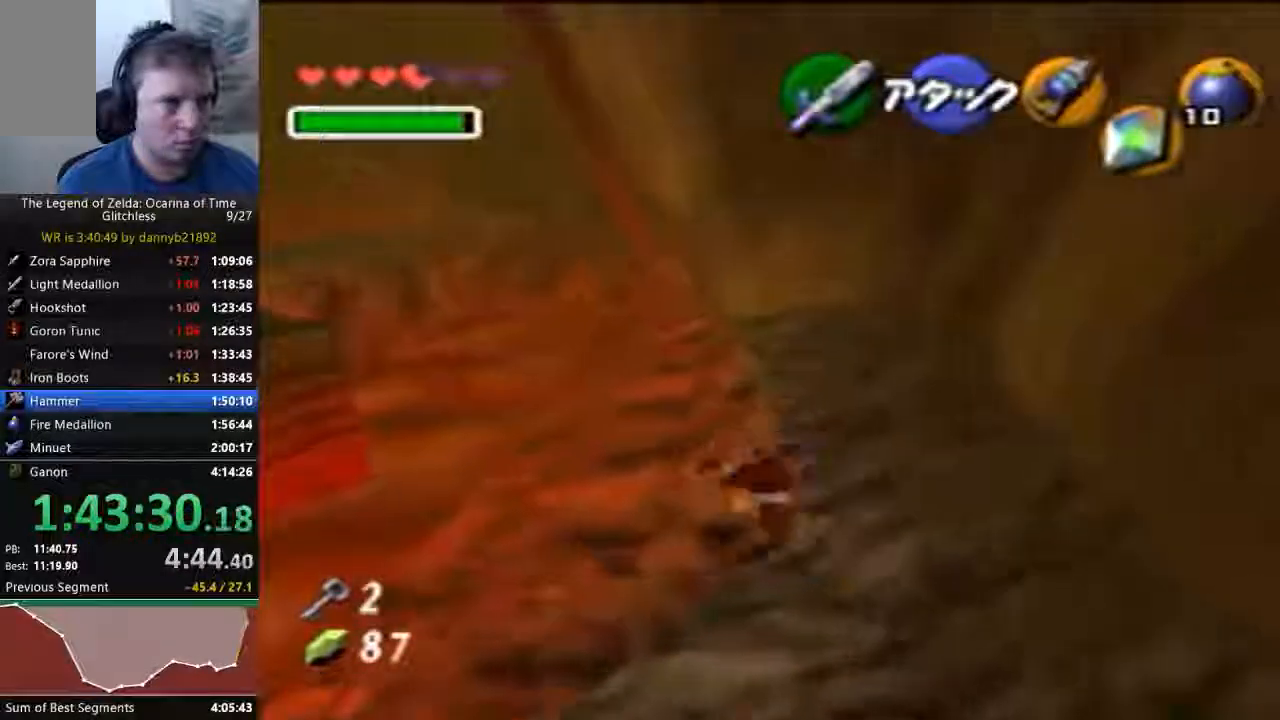
{"dt_ms": 500, "buttons": [], "left_stick": "up", "events": []}
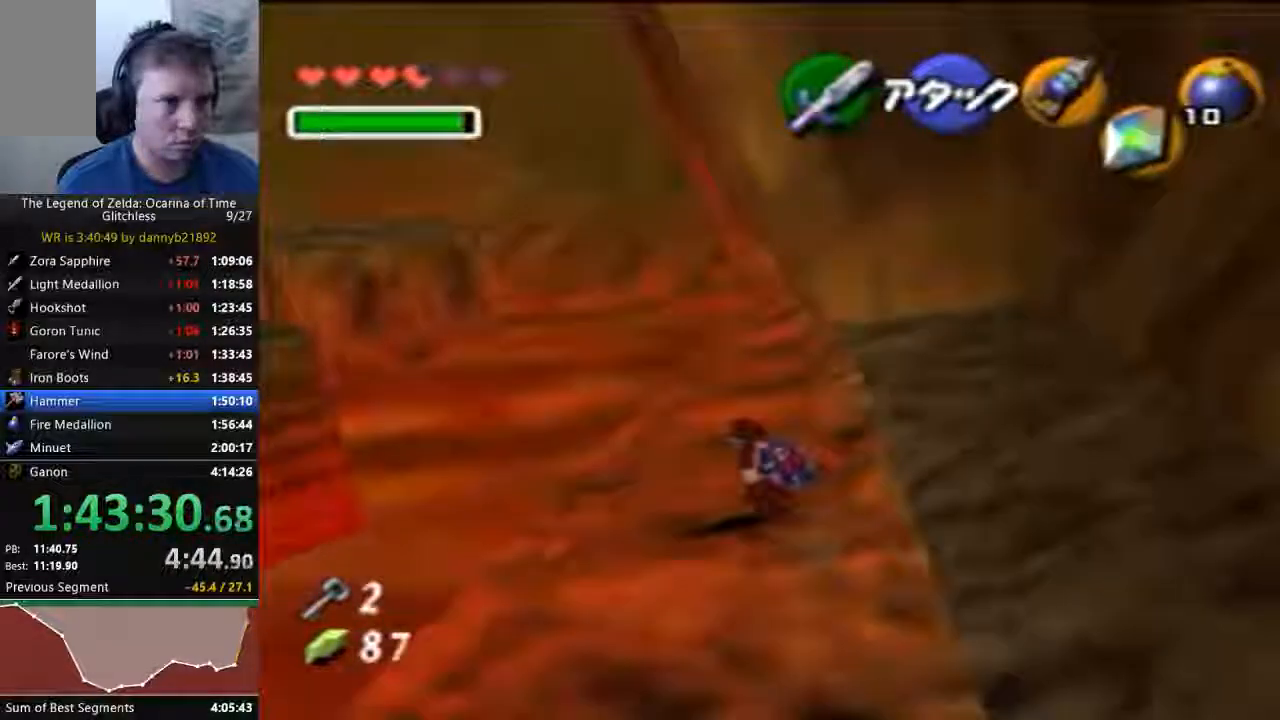
{"dt_ms": 500, "buttons": [], "left_stick": "up", "events": [[100, "A", "down"], [267, "A", "up"]]}
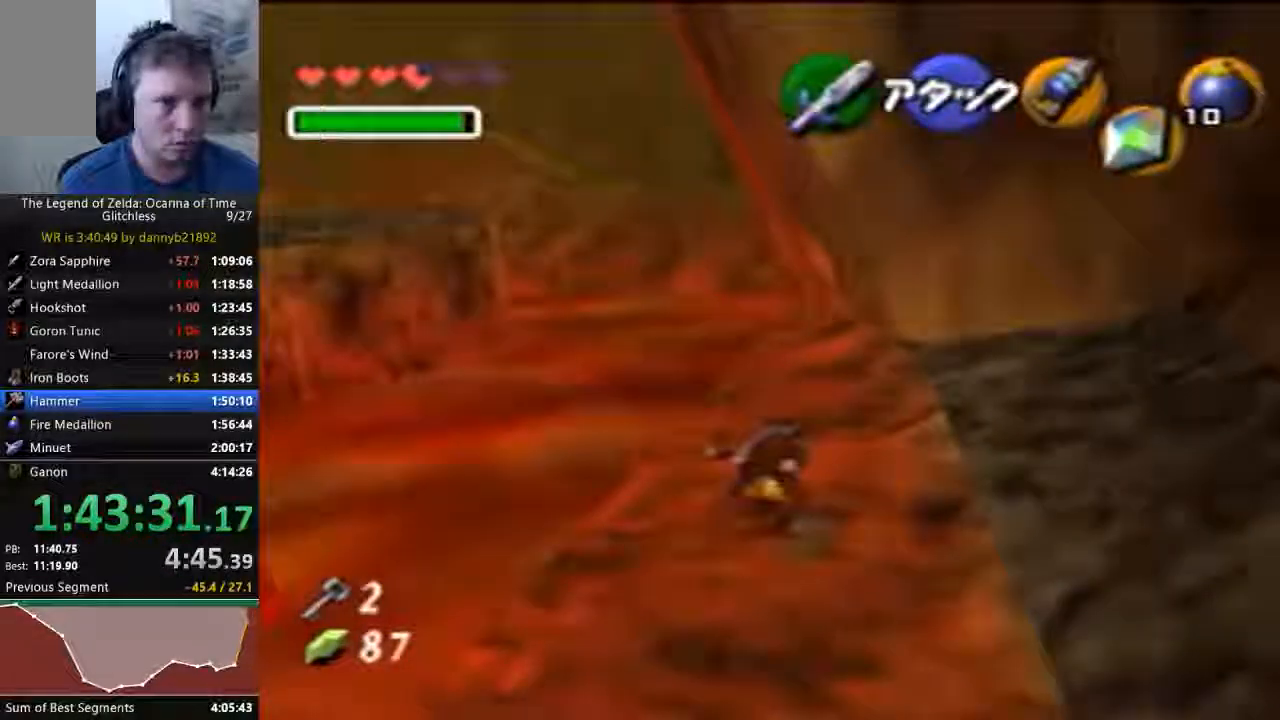
{"dt_ms": 500, "buttons": [], "left_stick": "up", "events": []}
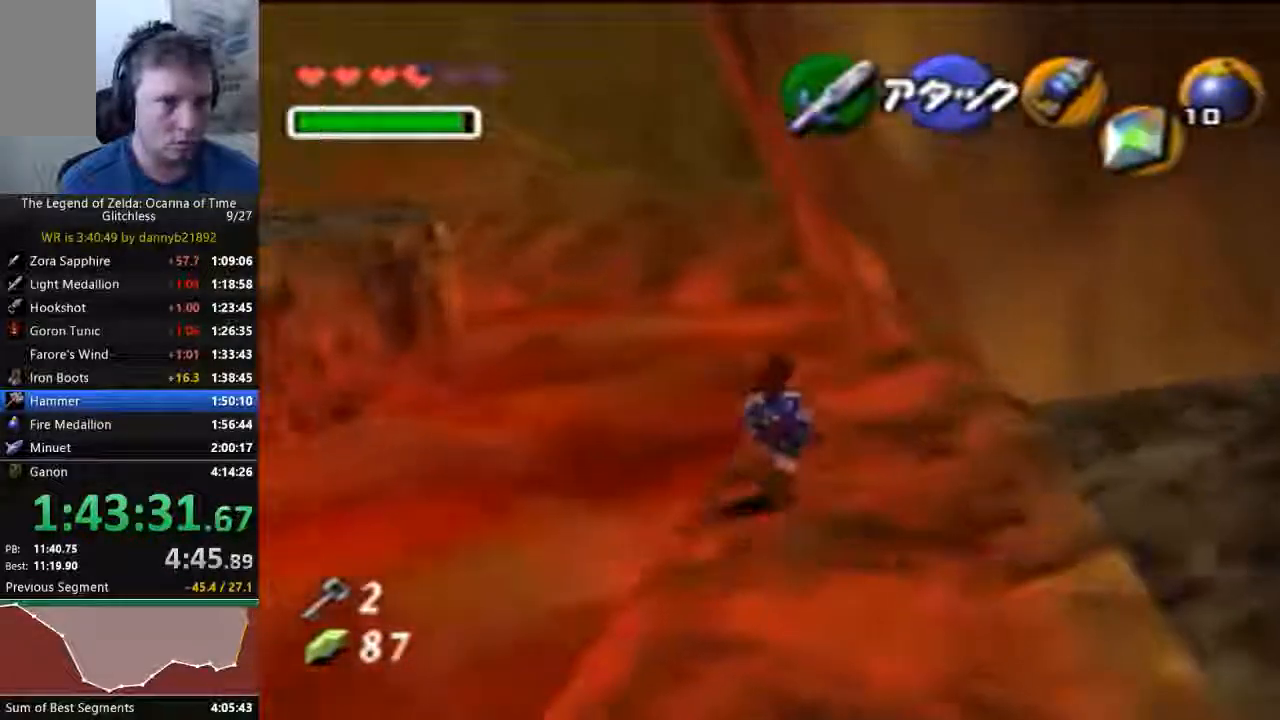
{"dt_ms": 500, "buttons": ["A"], "left_stick": "up", "events": [[467, "A", "down"]]}
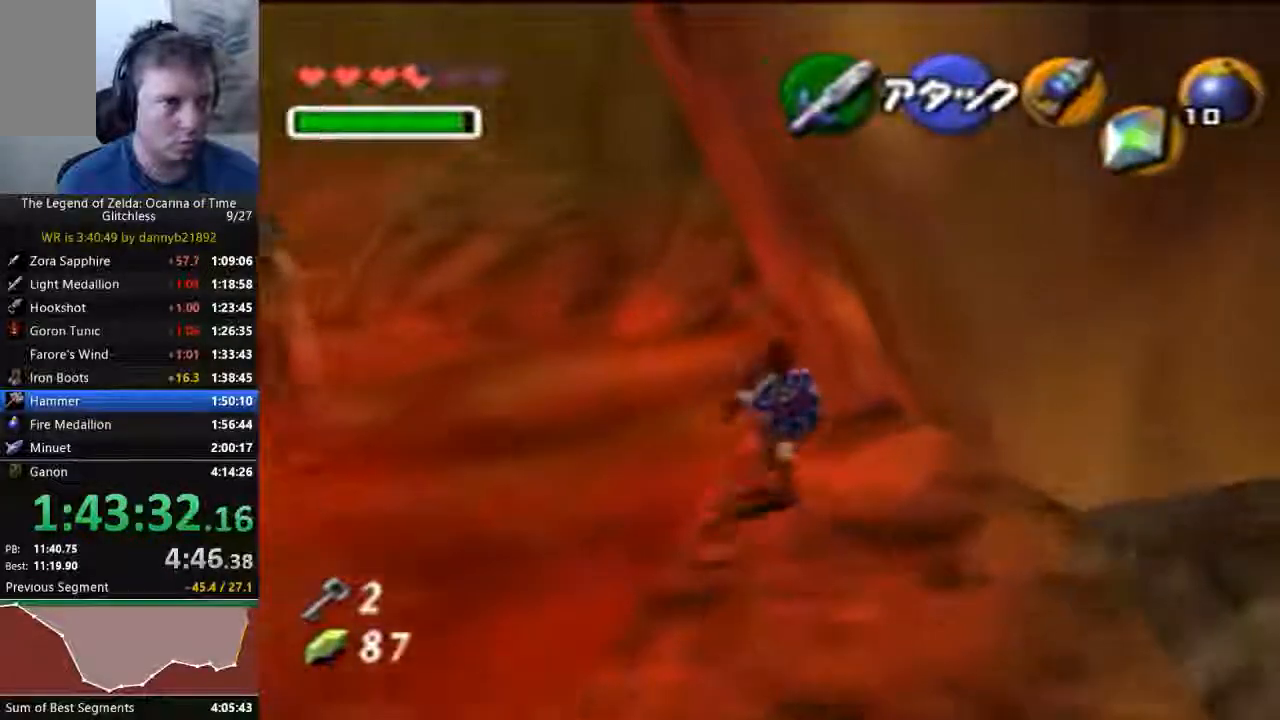
{"dt_ms": 500, "buttons": [], "left_stick": "up", "events": [[200, "A", "up"]]}
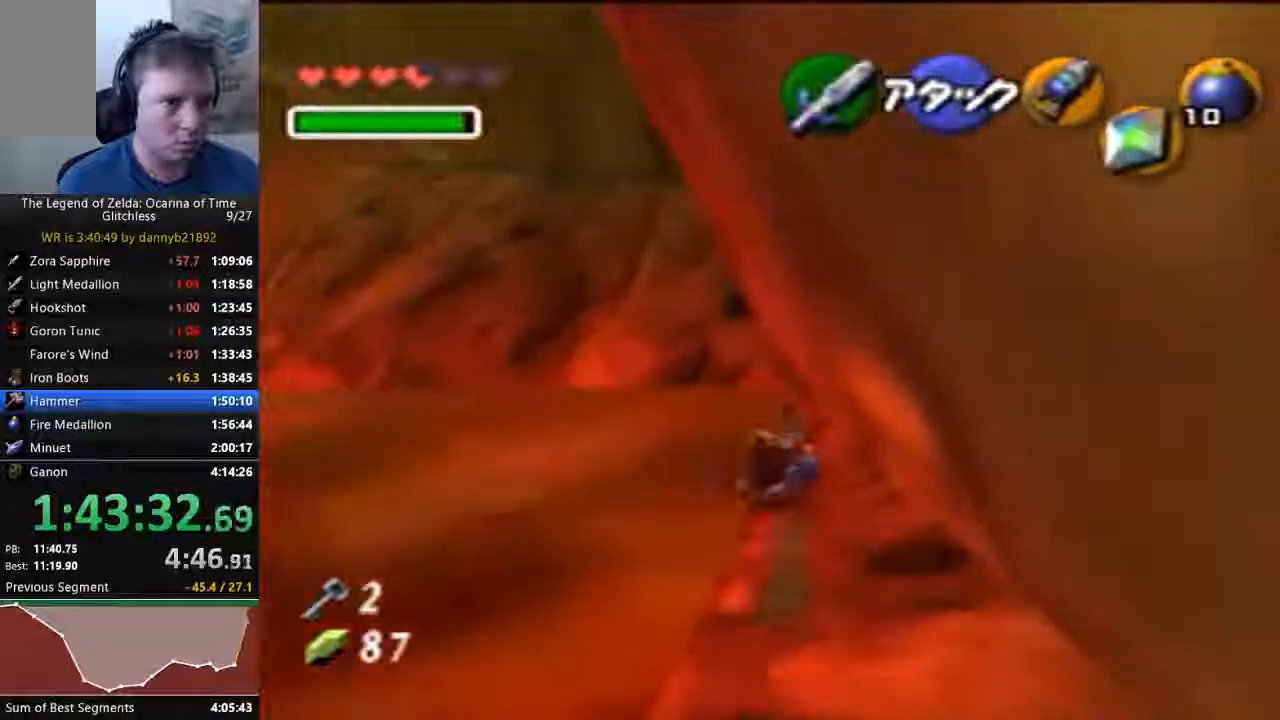
{"dt_ms": 500, "buttons": ["A"], "left_stick": "up-left", "events": [[367, "A", "down"], [367, "left_stick", "up-left"]]}
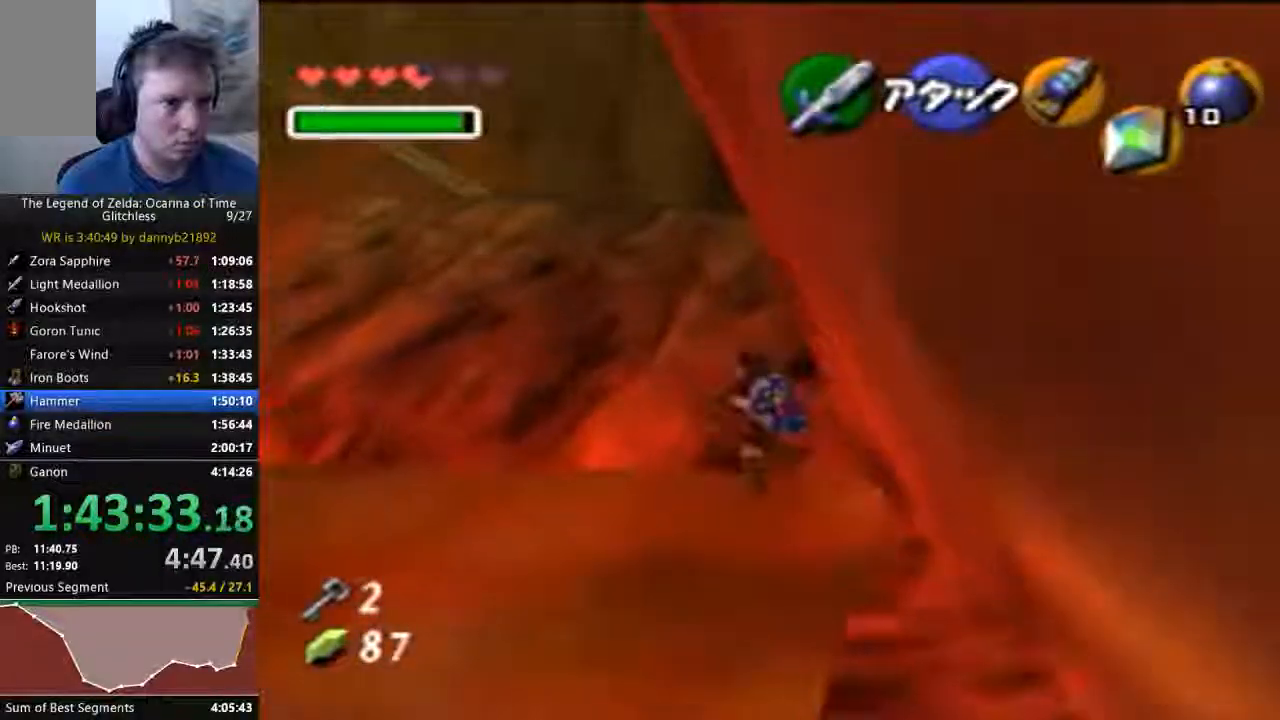
{"dt_ms": 500, "buttons": [], "left_stick": "up-left", "events": [[67, "A", "up"]]}